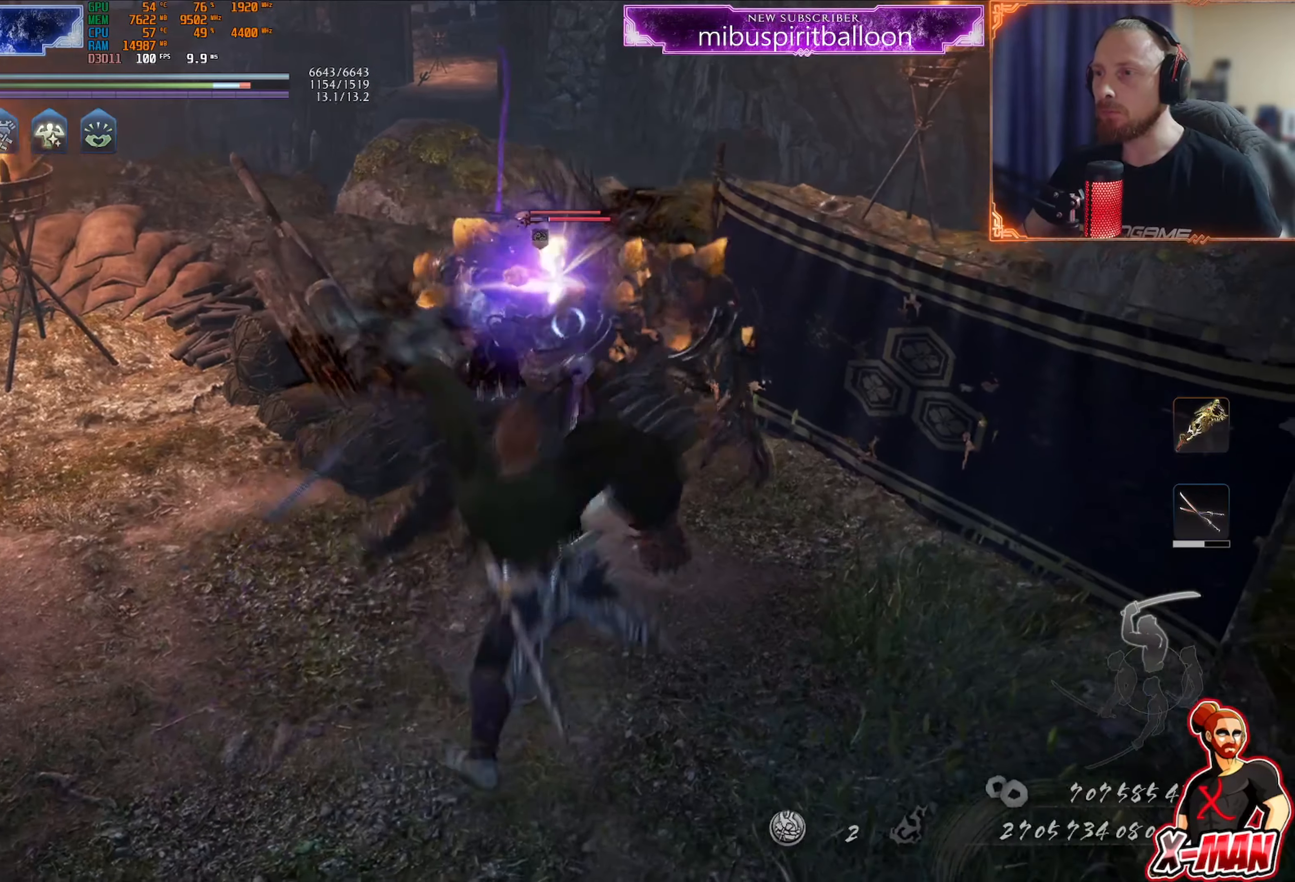
Gameplay with a controller (PlayStation layout); each line is a JSON object with the inputs held at the frame after it. "events" lists button and stick changes between this image and that frame as [ms after this image, input, new state], when the widget could be followed in between. Not read: L3.
{"buttons": ["R1"], "left_stick": "down-left", "right_stick": "center", "events": [[84, "TRIANGLE", "up"], [134, "left_stick", "down"], [301, "L1", "up"], [334, "R1", "down"], [334, "left_stick", "up-right"], [384, "SQUARE", "down"], [468, "left_stick", "down-left"], [484, "SQUARE", "up"]]}
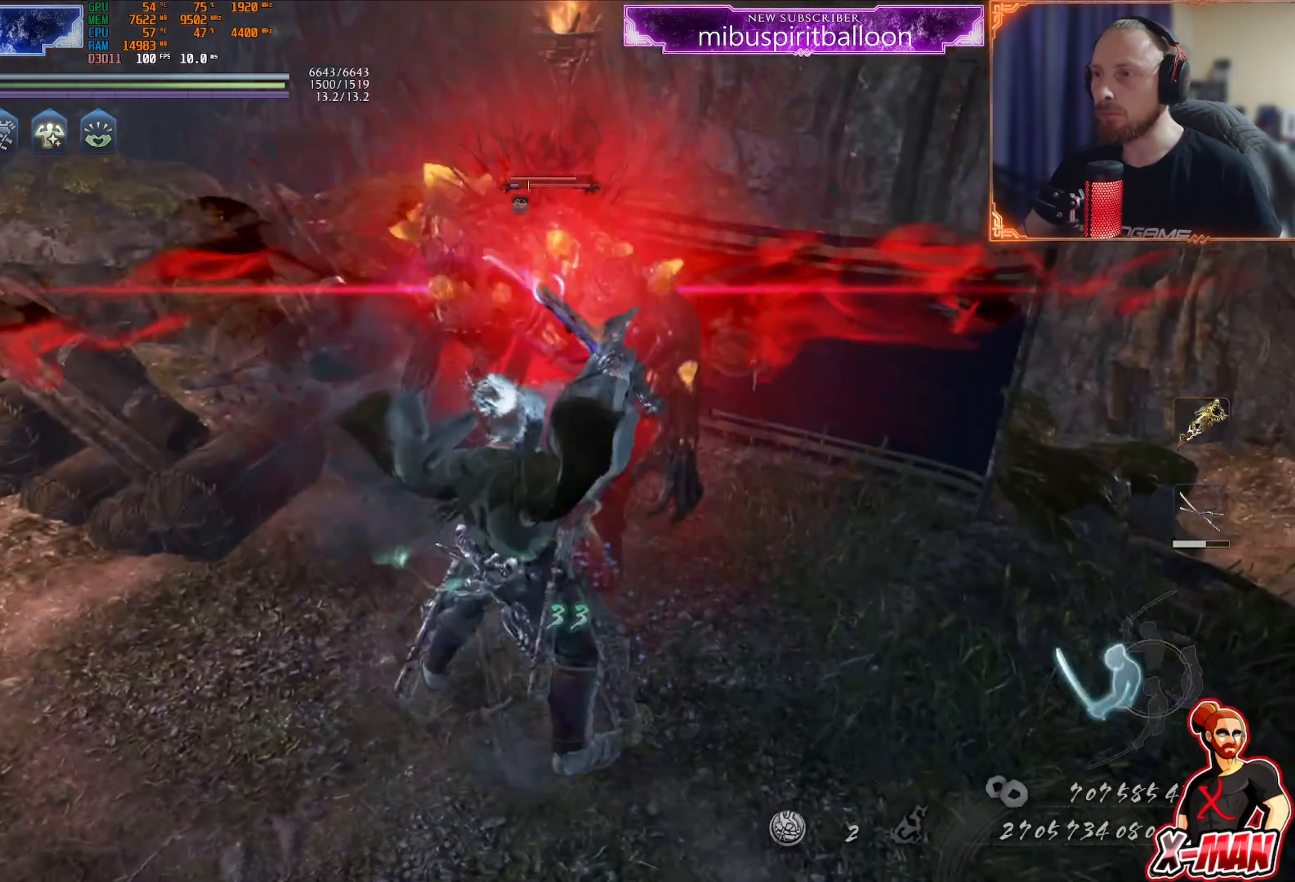
{"buttons": [], "left_stick": "down", "right_stick": "center", "events": [[17, "CROSS", "down"], [50, "L1", "down"], [67, "R2", "down"], [100, "left_stick", "down-right"], [133, "CROSS", "up"], [133, "R2", "up"], [150, "R1", "up"], [167, "L1", "up"], [217, "left_stick", "down"]]}
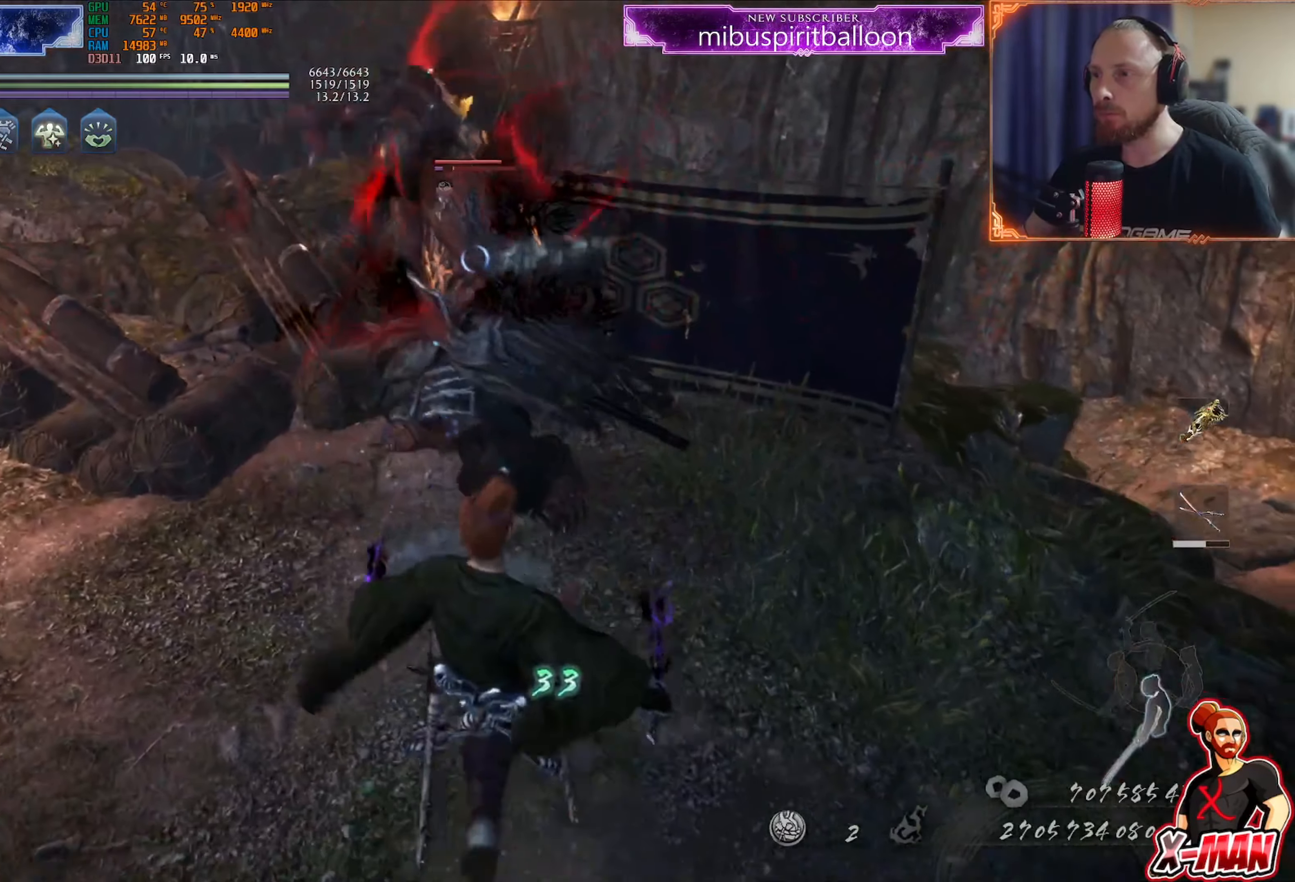
{"buttons": [], "left_stick": "center", "right_stick": "center", "events": [[34, "left_stick", "up-left"], [151, "left_stick", "down-left"], [251, "left_stick", "right"], [367, "left_stick", "center"]]}
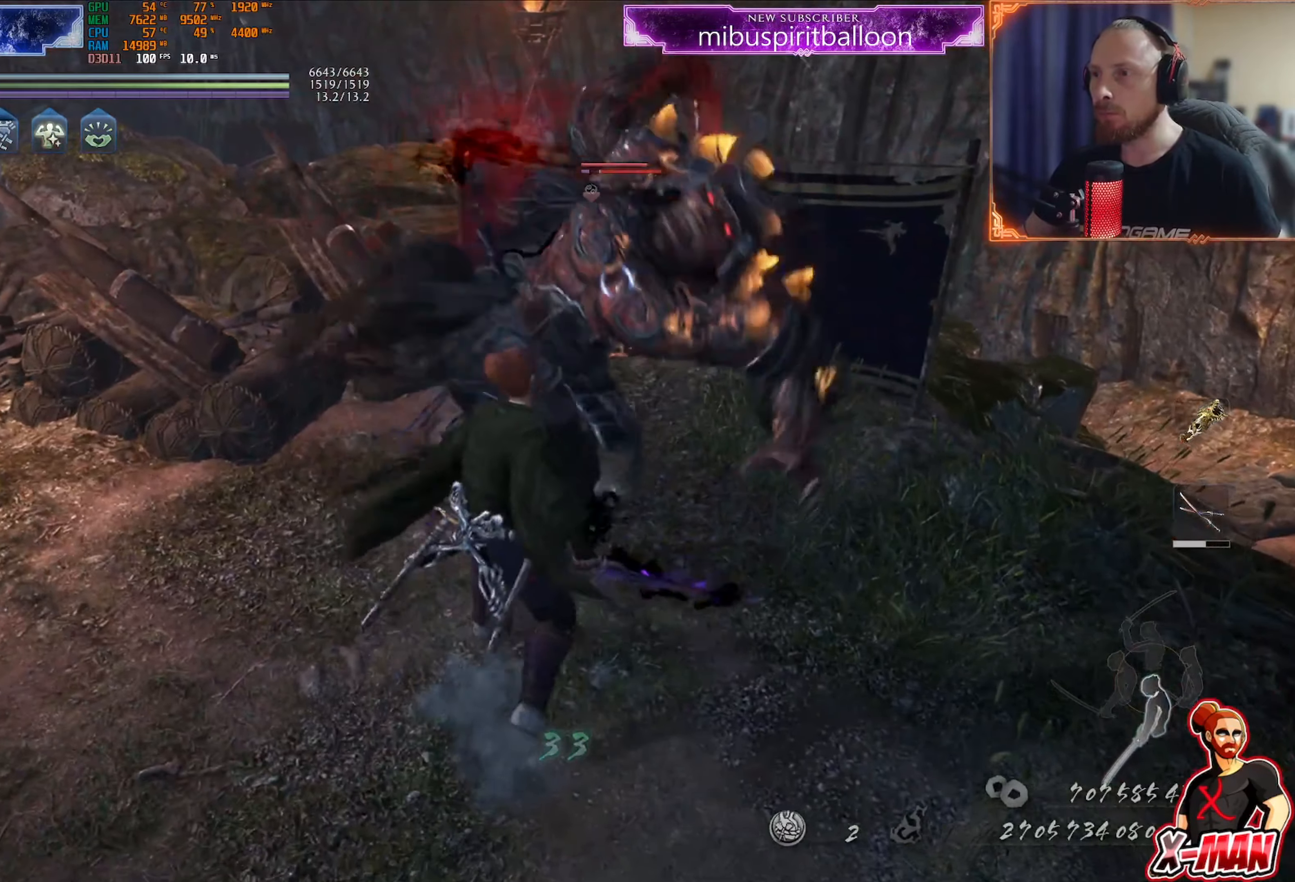
{"buttons": [], "left_stick": "center", "right_stick": "center", "events": [[33, "R1", "down"], [33, "R2", "down"], [50, "CIRCLE", "down"], [150, "CIRCLE", "up"], [150, "R1", "up"], [150, "R2", "up"]]}
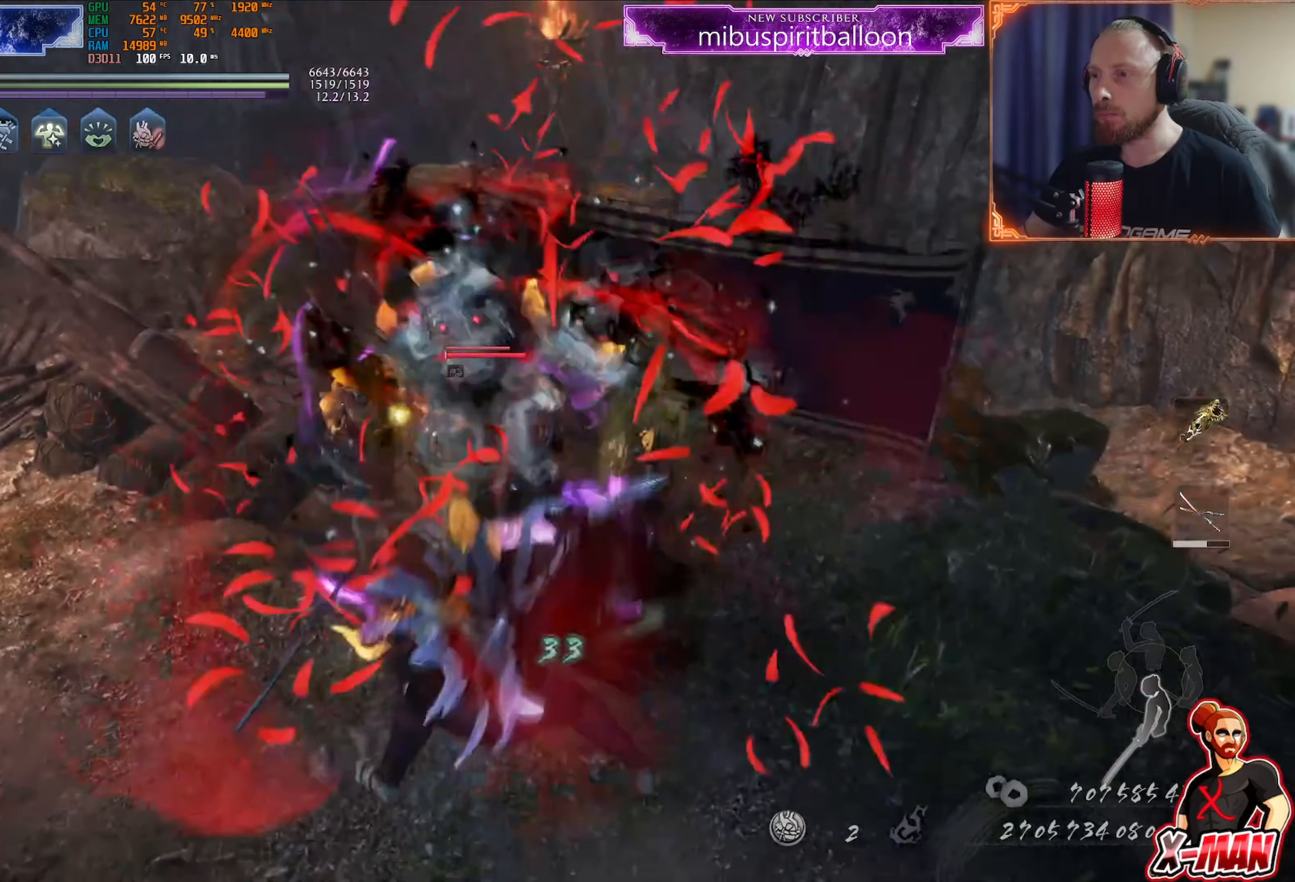
{"buttons": ["TRIANGLE"], "left_stick": "center", "right_stick": "center", "events": [[17, "TRIANGLE", "down"]]}
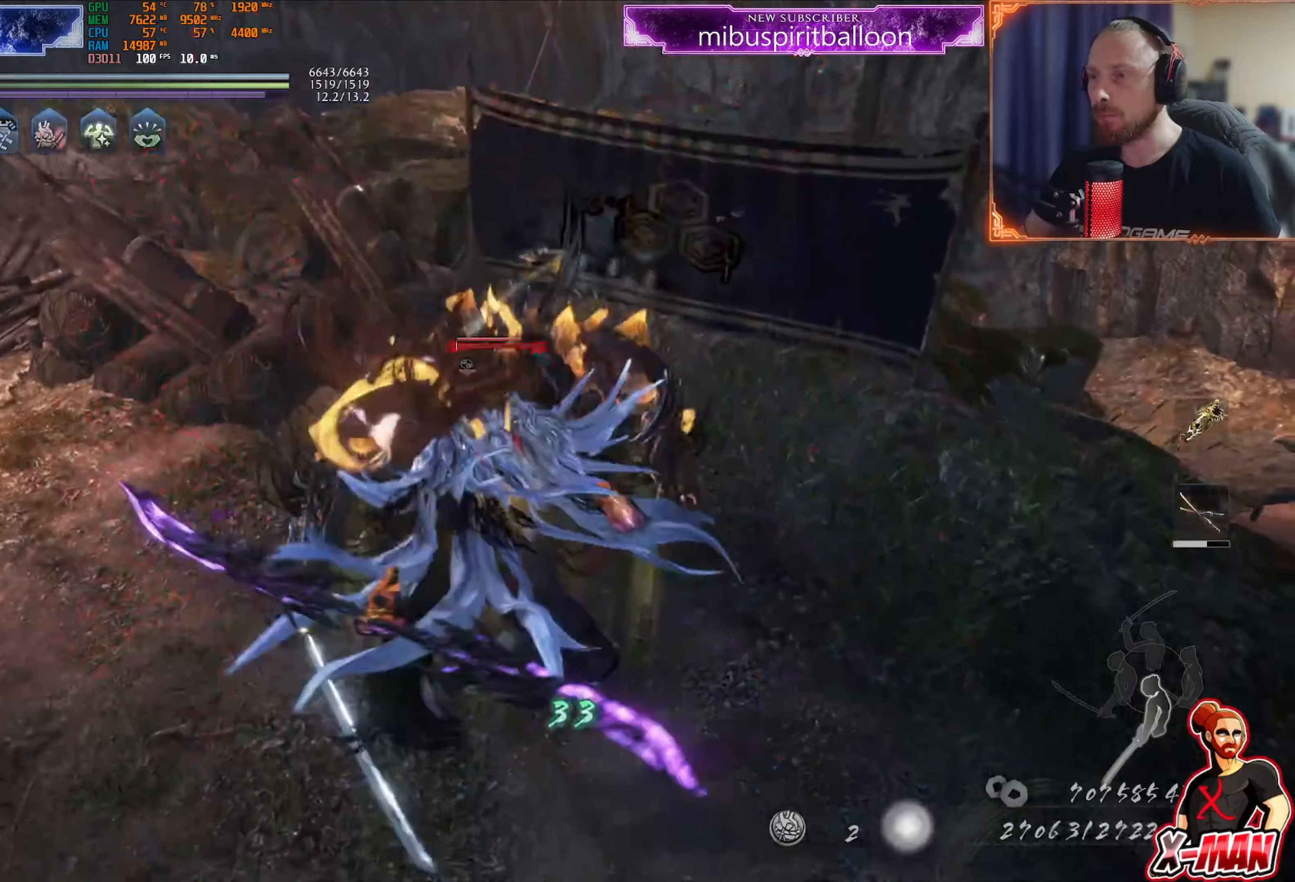
{"buttons": [], "left_stick": "up", "right_stick": "up", "events": [[184, "left_stick", "down-left"], [217, "TRIANGLE", "up"], [267, "R1", "down"], [300, "CROSS", "down"], [317, "L1", "down"], [334, "left_stick", "up"], [384, "CROSS", "up"], [384, "R1", "up"], [434, "L1", "up"], [501, "right_stick", "up"]]}
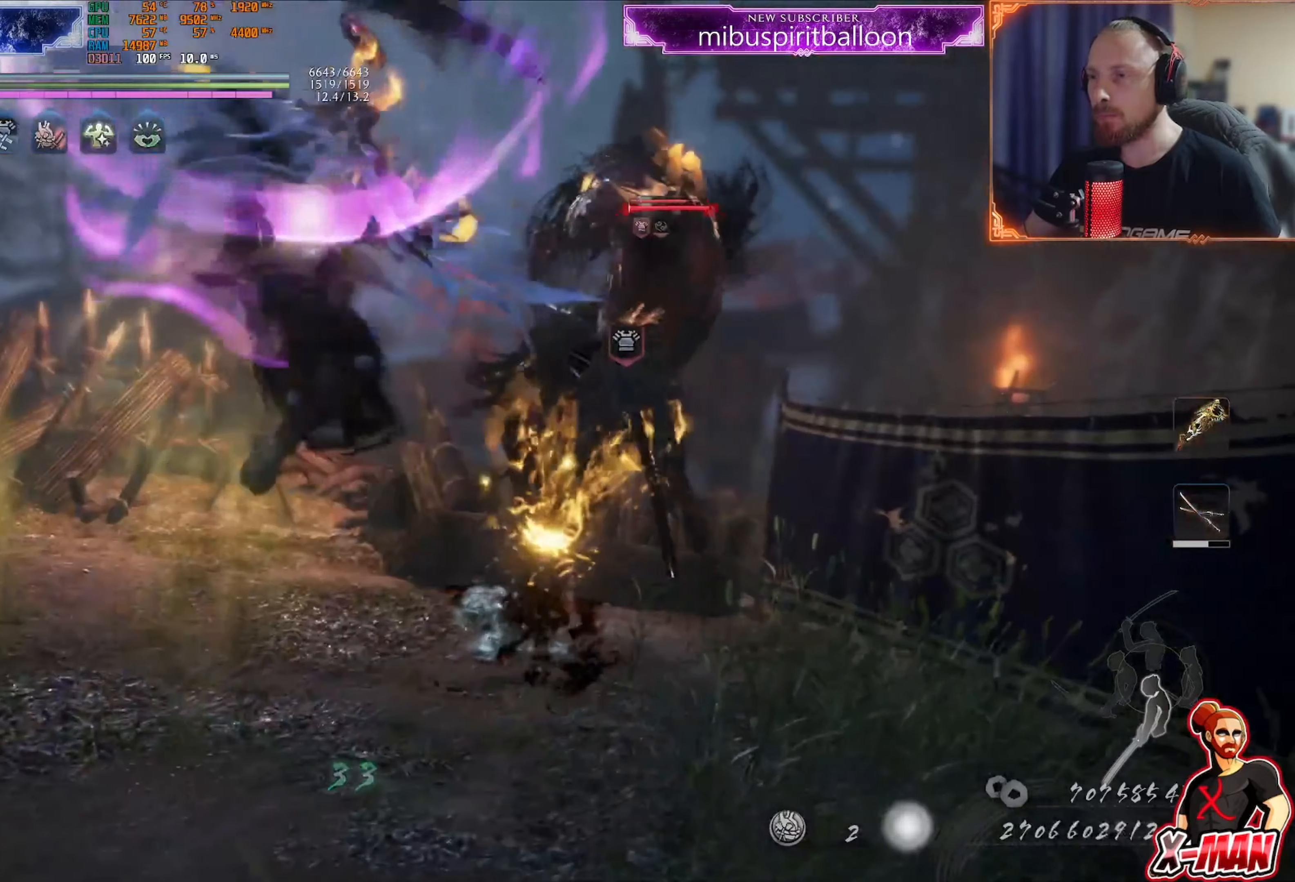
{"buttons": [], "left_stick": "up", "right_stick": "up", "events": [[50, "left_stick", "up-right"], [133, "right_stick", "center"], [333, "right_stick", "up"], [433, "left_stick", "up"]]}
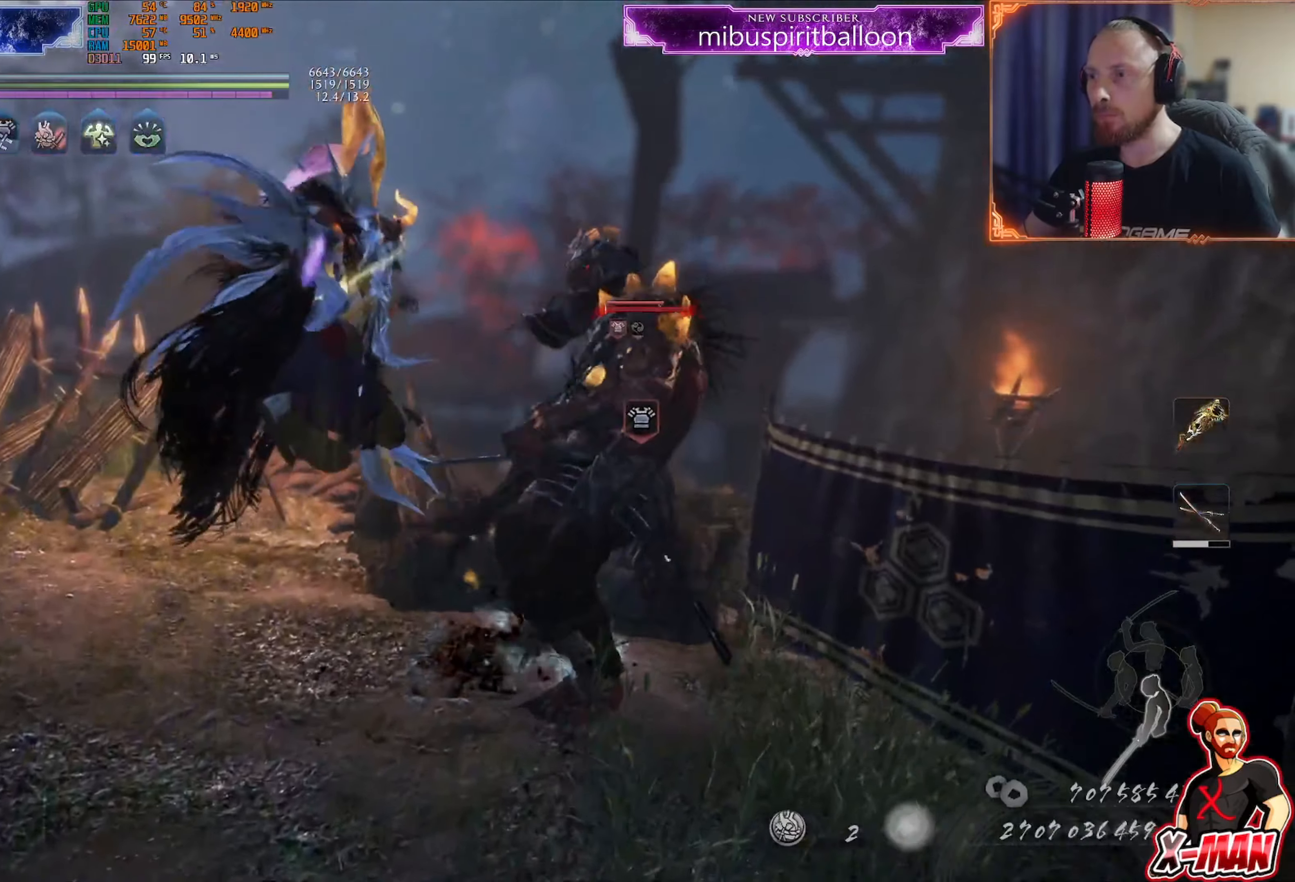
{"buttons": [], "left_stick": "center", "right_stick": "center", "events": [[100, "right_stick", "center"], [300, "left_stick", "center"]]}
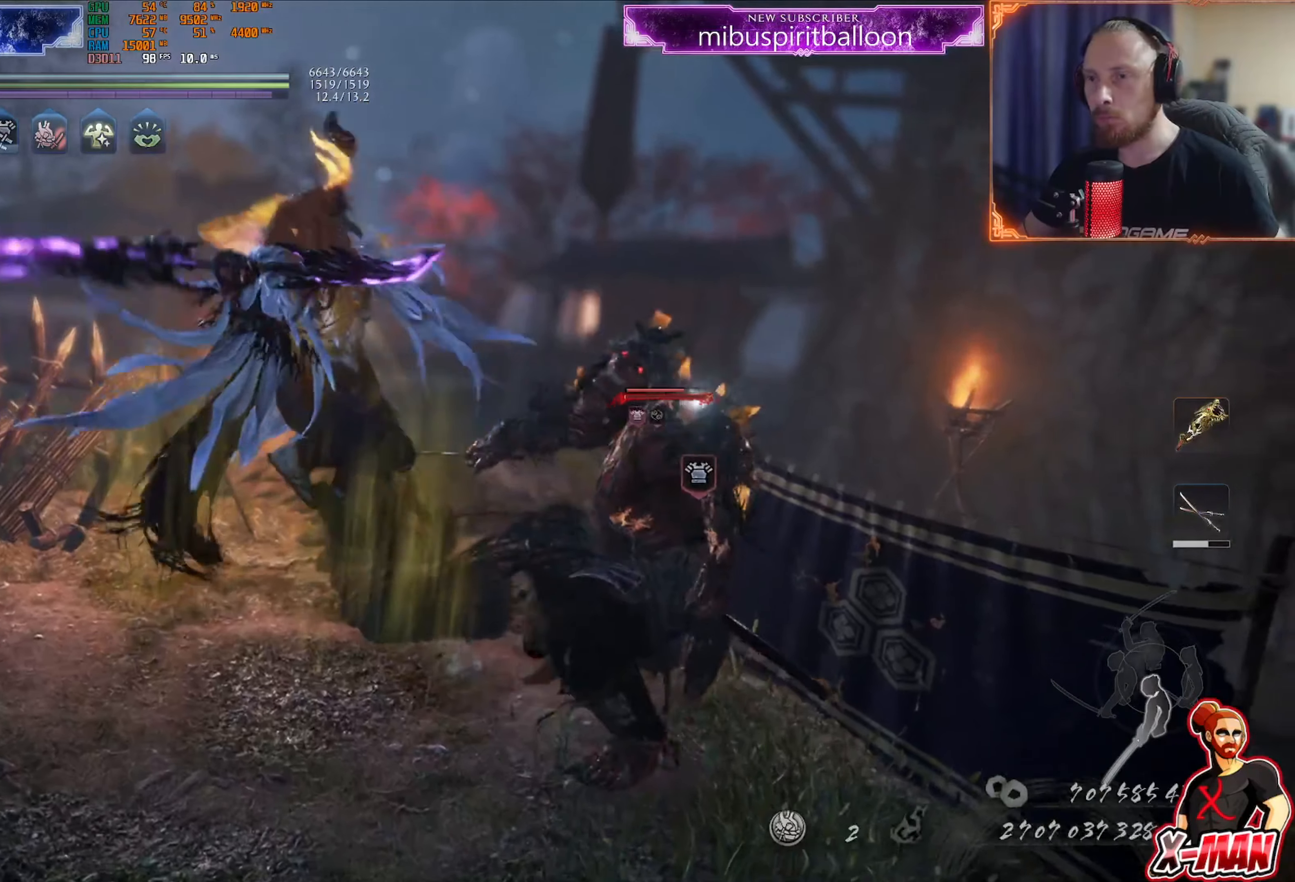
{"buttons": [], "left_stick": "center", "right_stick": "center", "events": []}
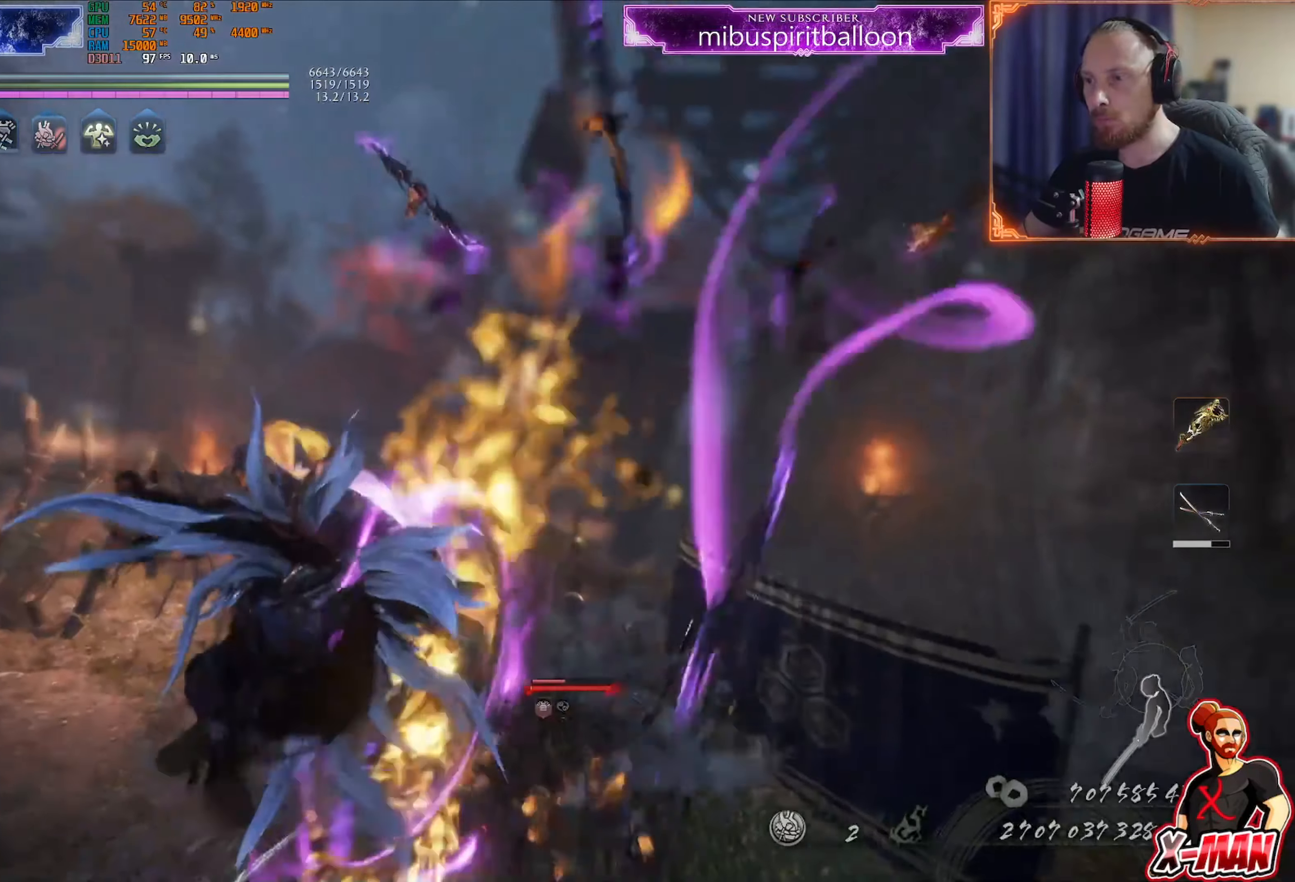
{"buttons": [], "left_stick": "center", "right_stick": "center", "events": []}
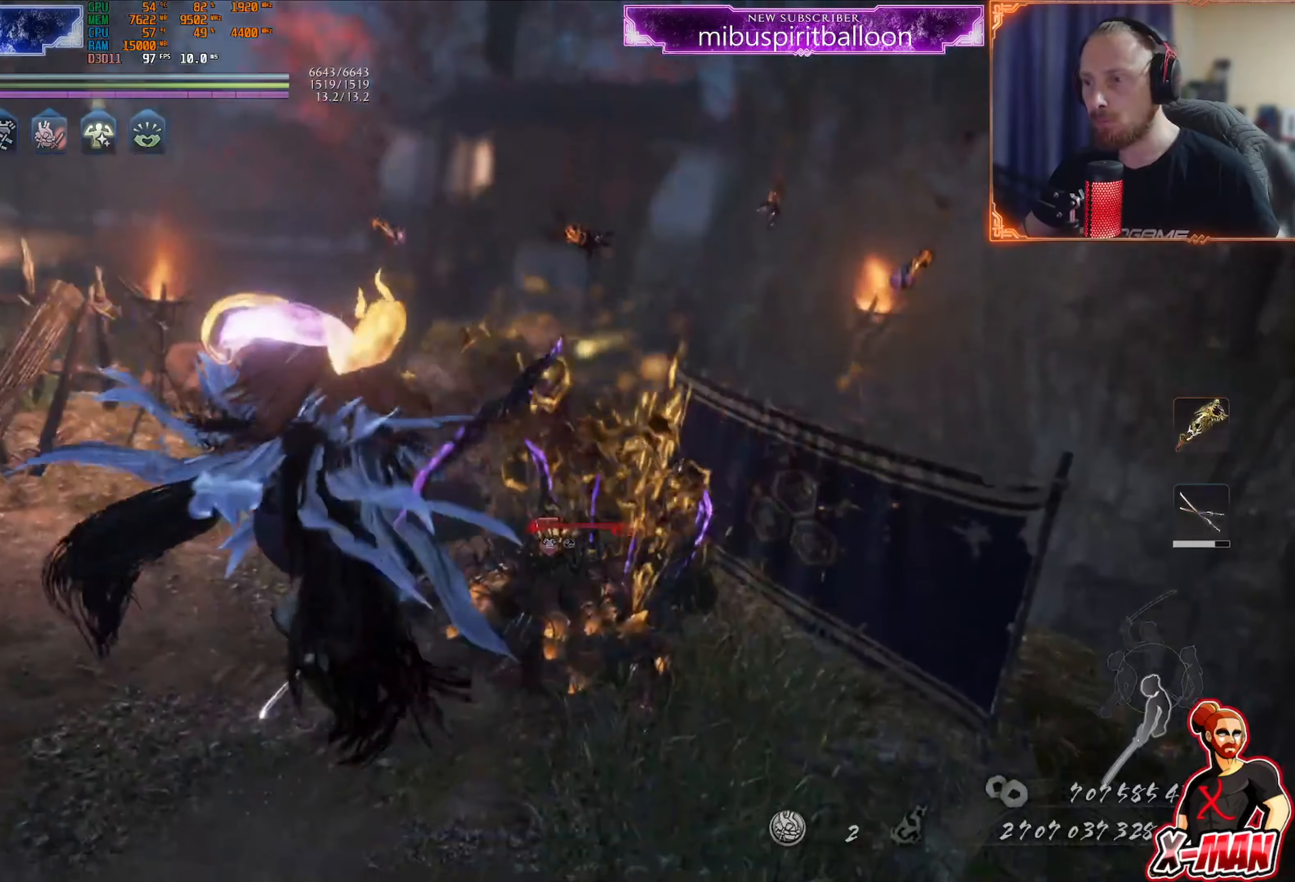
{"buttons": [], "left_stick": "up-right", "right_stick": "center", "events": [[483, "left_stick", "up-right"]]}
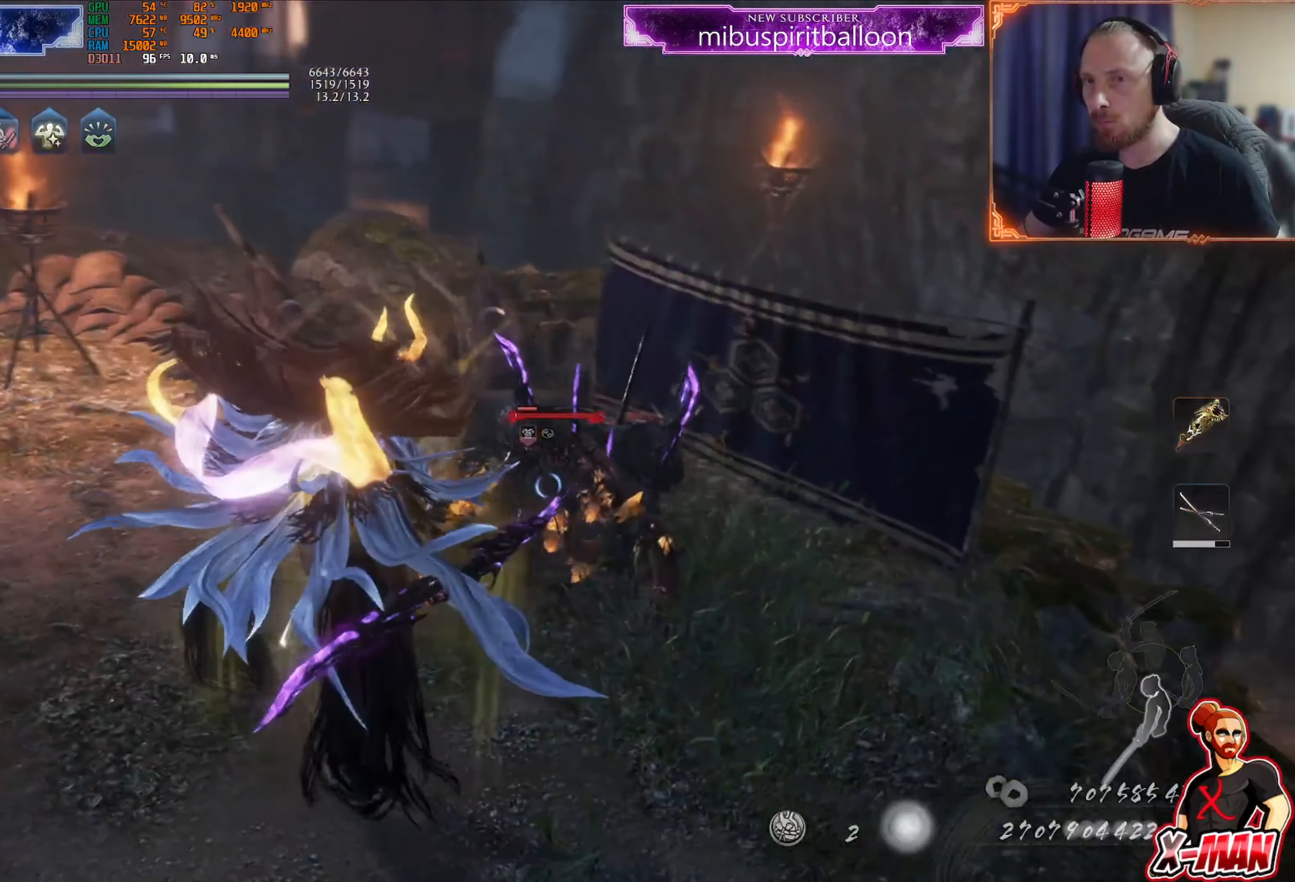
{"buttons": ["SQUARE", "R1"], "left_stick": "up-left", "right_stick": "center", "events": [[384, "R1", "down"], [417, "left_stick", "up-left"], [434, "SQUARE", "down"]]}
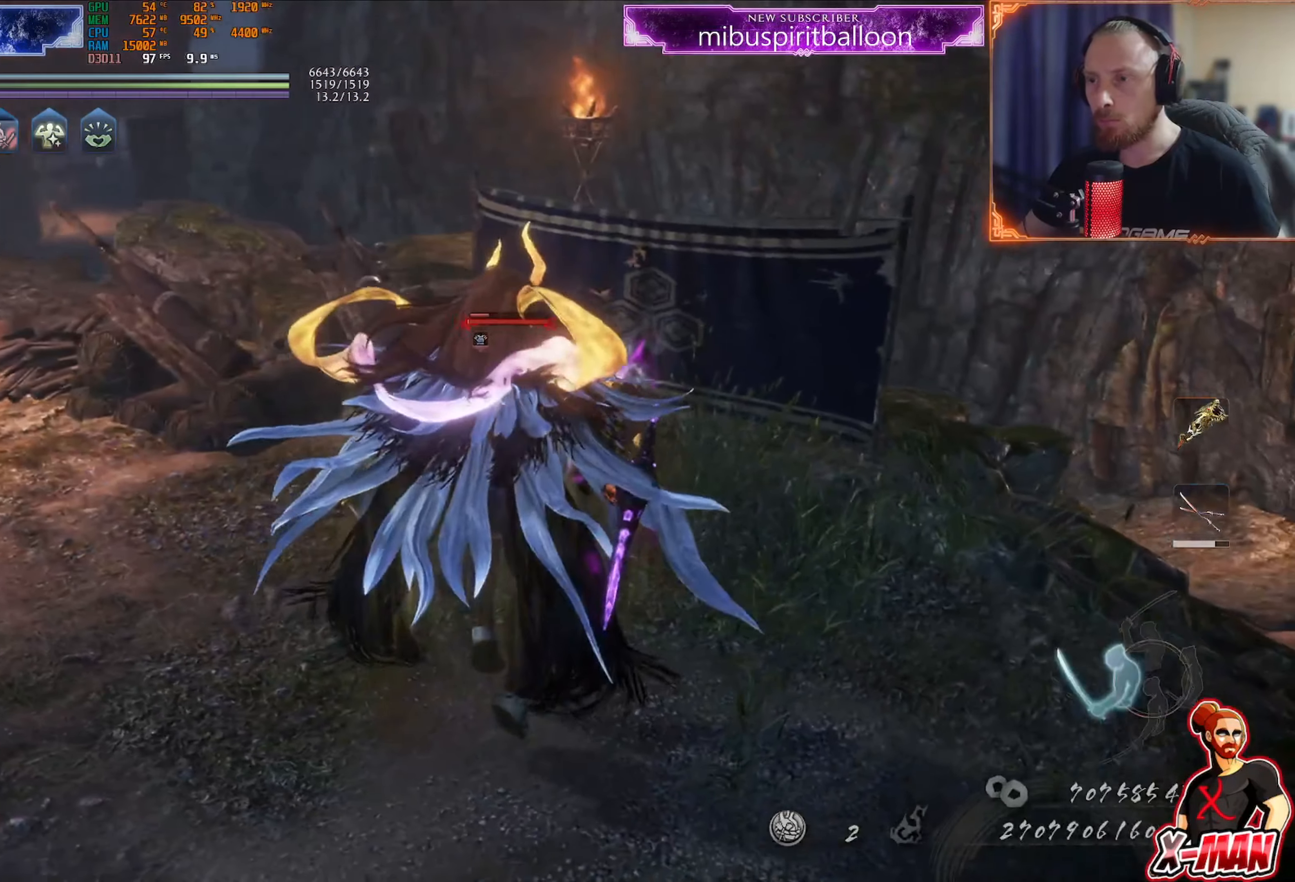
{"buttons": [], "left_stick": "center", "right_stick": "center", "events": [[50, "R1", "up"], [50, "SQUARE", "up"], [116, "SQUARE", "down"], [200, "left_stick", "center"], [233, "SQUARE", "up"], [367, "TRIANGLE", "down"], [450, "TRIANGLE", "up"]]}
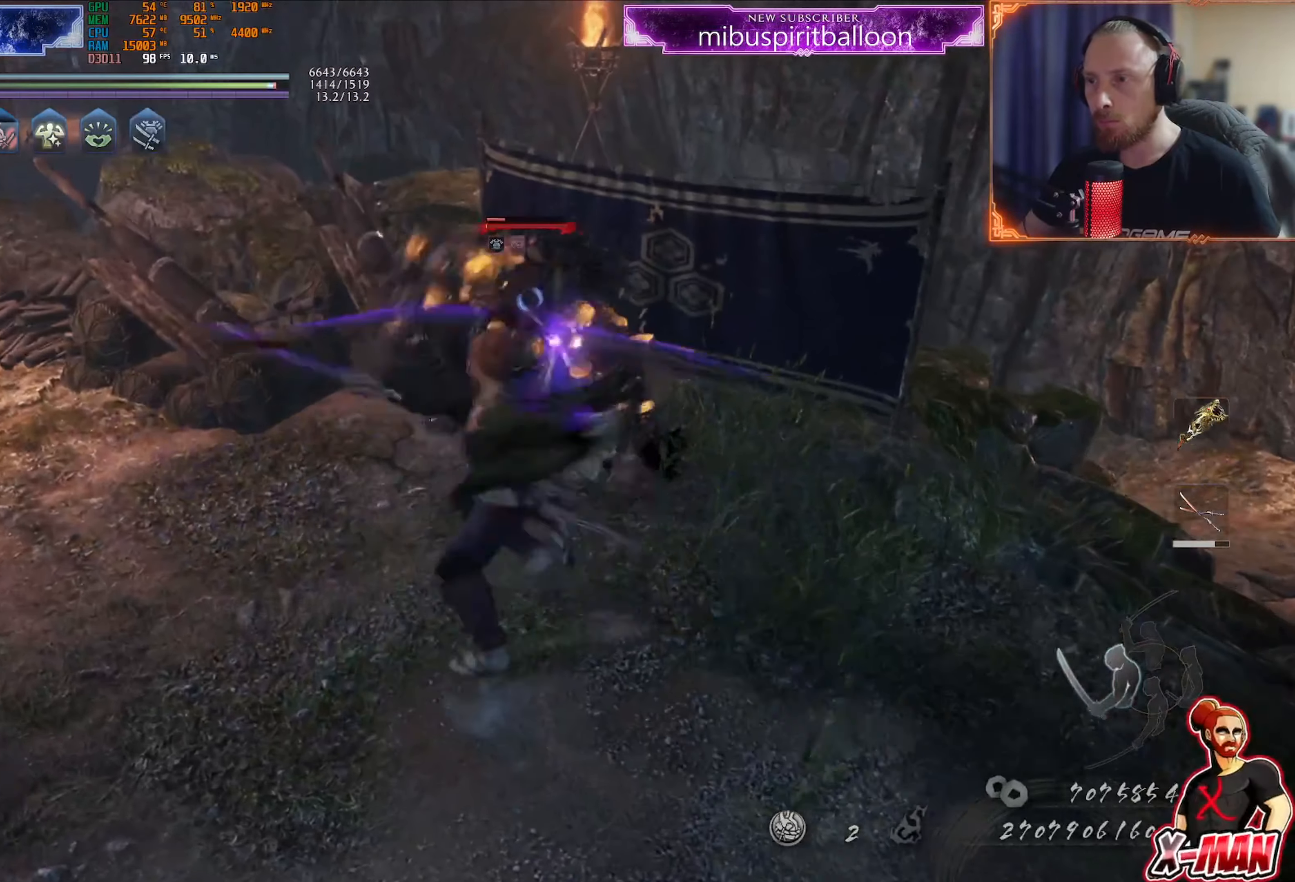
{"buttons": [], "left_stick": "center", "right_stick": "center", "events": []}
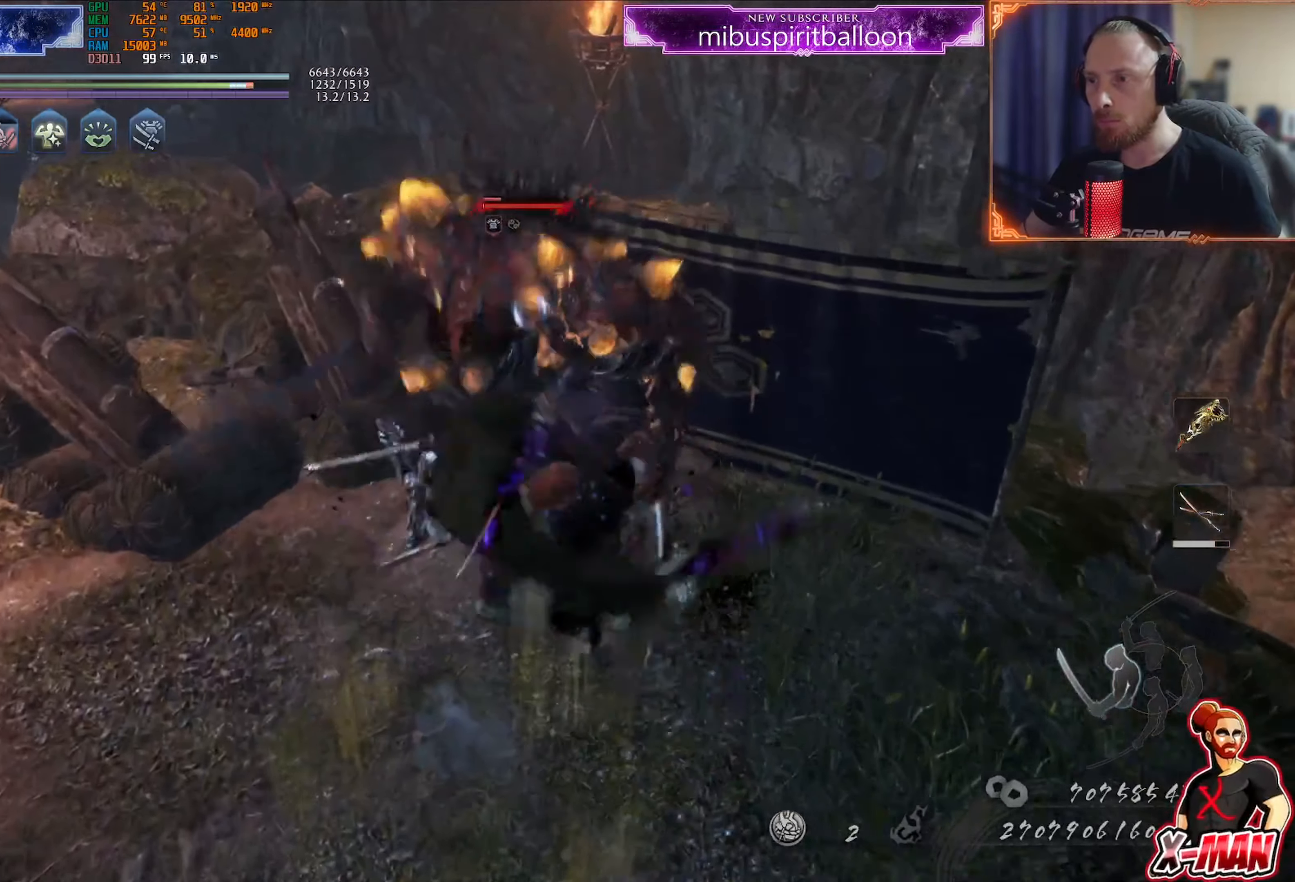
{"buttons": ["TRIANGLE"], "left_stick": "center", "right_stick": "center", "events": [[16, "TRIANGLE", "down"], [100, "TRIANGLE", "up"], [200, "TRIANGLE", "down"], [267, "TRIANGLE", "up"], [300, "right_stick", "right"], [350, "TRIANGLE", "down"], [350, "right_stick", "center"], [417, "R2", "down"], [417, "TRIANGLE", "up"], [484, "R2", "up"], [500, "TRIANGLE", "down"]]}